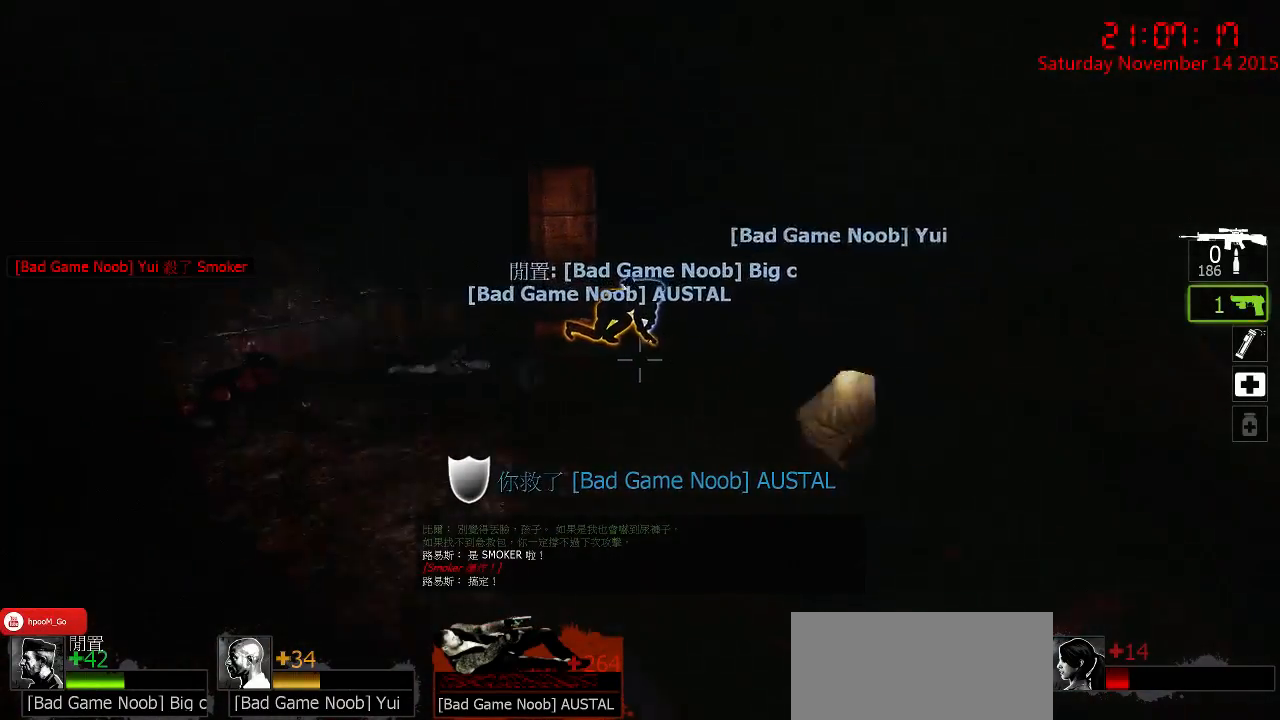
Gameplay with keyboard and mouse; each line is a JSON object with the keys and mouse buttons held at the frame after it. "events" lists presses ("down") and releases ("up") of "1", "2", "3", "4", "5", "a", "c", "caps_lock", "ctrl", "d", "e", "f", "g", "q", "r", "s", "shift", "space", "tab", "w", "x", "z", "mouse_left" and "mouse_right" between this image and that frame as [ms after this image, input, new state], when the widget could be followed in between. "mouse_left", "mouse_right" = the "left", "right" buttons of the "mouse" list. No other keys are recorded. Mouse movement is not recorded.
{"keys": ["w"], "mouse": [], "events": [[83, "a", "down"], [267, "a", "up"]]}
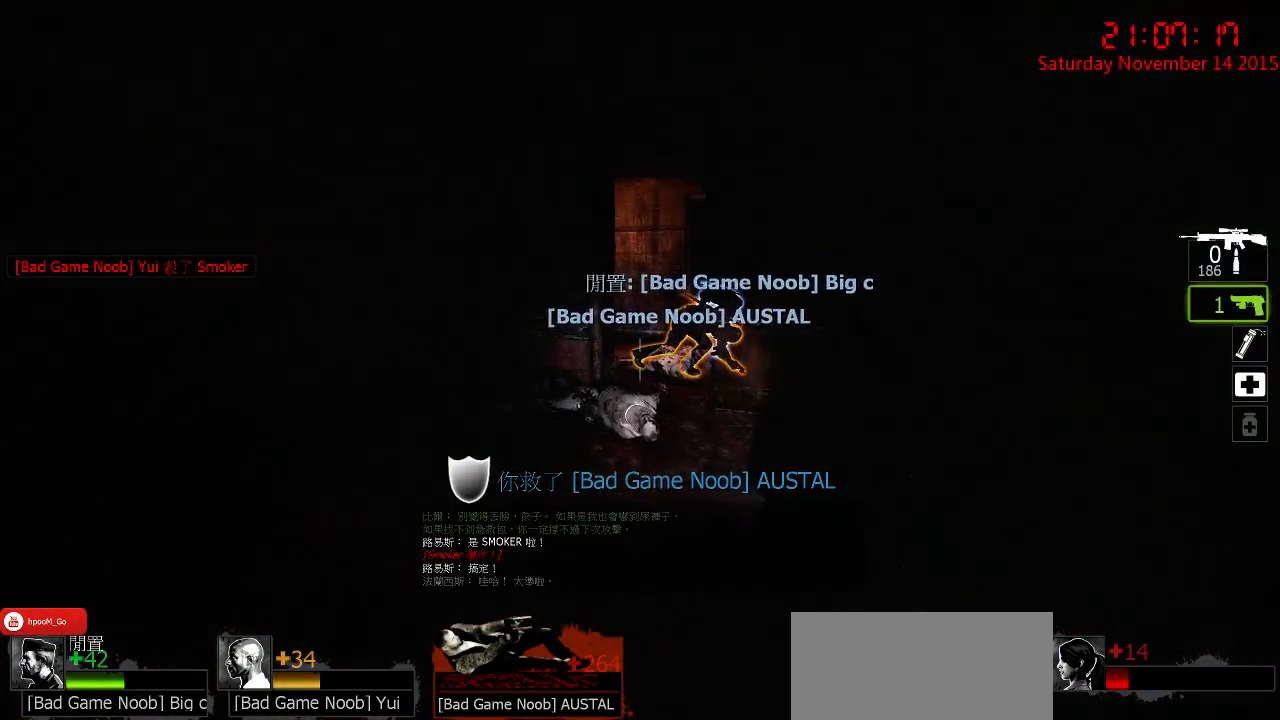
{"keys": ["a", "s"], "mouse": ["right"], "events": [[233, "mouse_right", "down"], [267, "a", "down"], [300, "mouse_right", "up"], [350, "mouse_right", "down"], [350, "w", "up"], [417, "mouse_right", "up"], [483, "mouse_right", "down"], [483, "s", "down"]]}
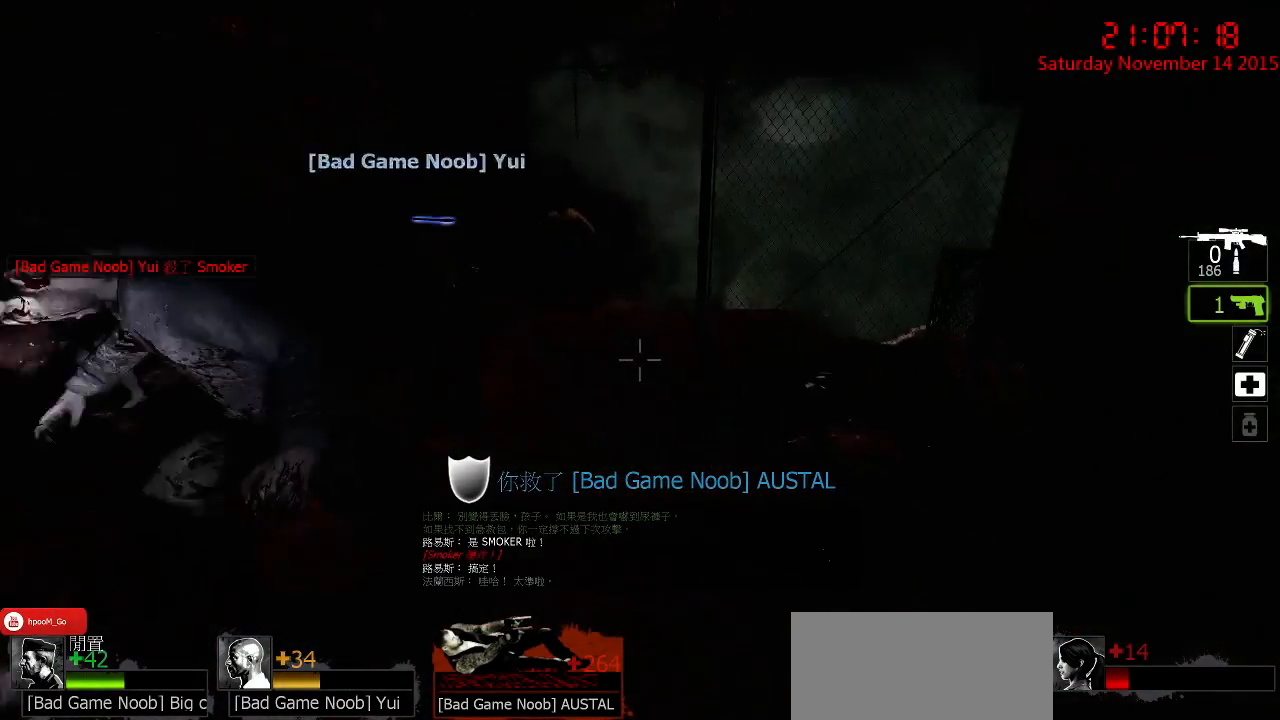
{"keys": ["a"], "mouse": [], "events": [[50, "mouse_right", "up"], [117, "mouse_right", "down"], [217, "mouse_right", "up"], [217, "s", "up"]]}
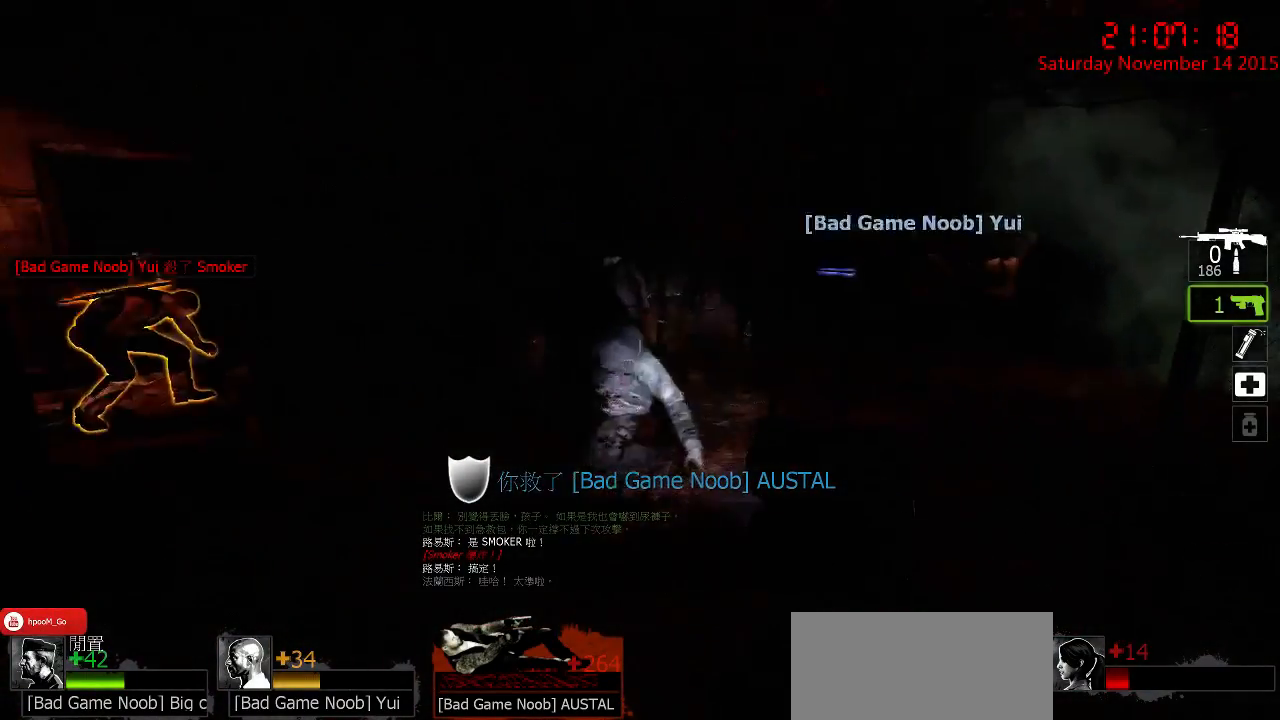
{"keys": ["w"], "mouse": ["right"], "events": [[50, "mouse_left", "down"], [100, "w", "down"], [167, "mouse_left", "up"], [200, "mouse_left", "down"], [300, "mouse_left", "up"], [333, "mouse_left", "down"], [400, "mouse_left", "up"], [433, "mouse_right", "down"], [500, "a", "up"]]}
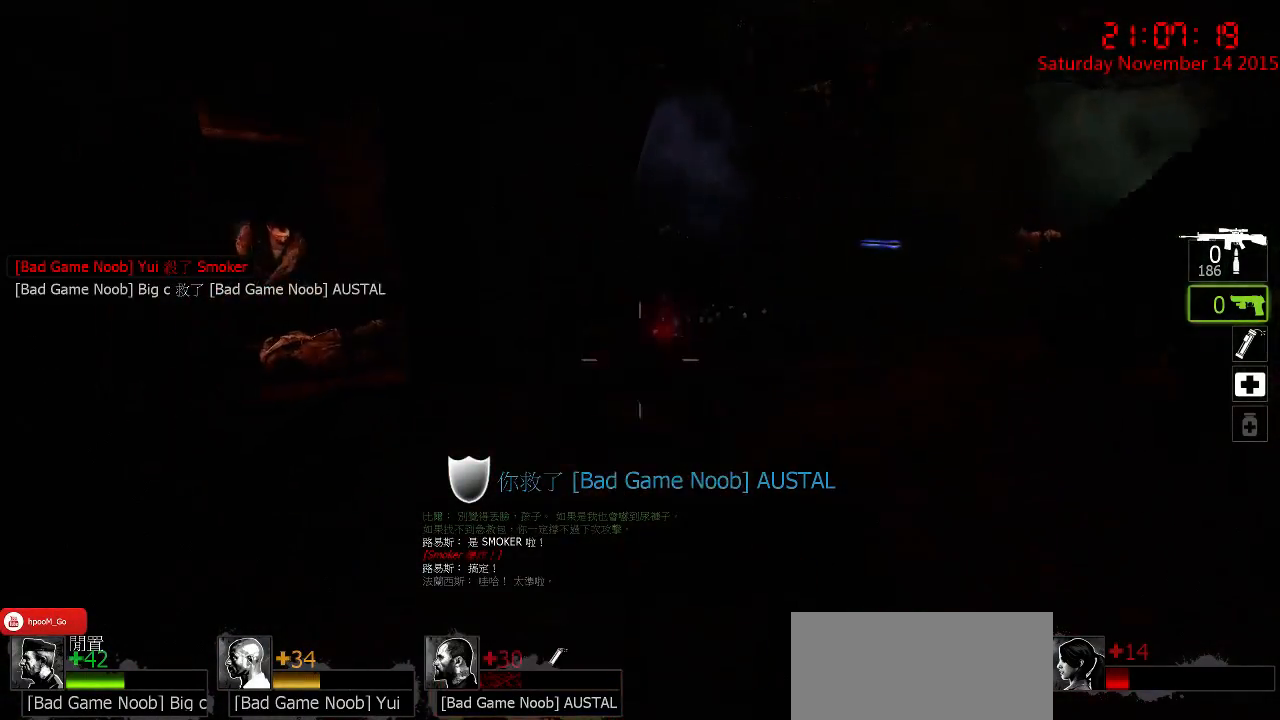
{"keys": ["d", "s"], "mouse": ["right"], "events": [[33, "mouse_right", "up"], [100, "mouse_right", "down"], [183, "d", "down"], [217, "mouse_right", "up"], [283, "w", "up"], [350, "mouse_right", "down"], [383, "s", "down"], [450, "mouse_right", "up"], [483, "mouse_right", "down"]]}
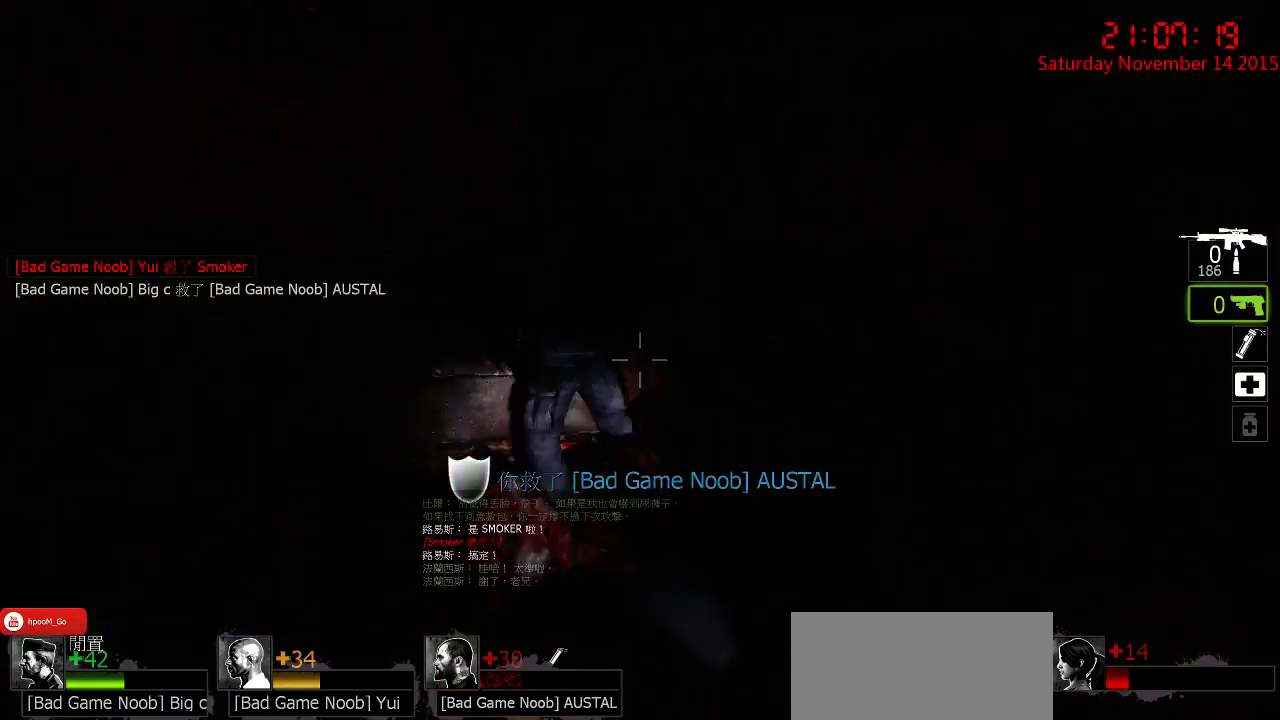
{"keys": ["d"], "mouse": [], "events": [[83, "mouse_right", "up"], [167, "mouse_right", "down"], [267, "mouse_right", "up"], [300, "mouse_right", "down"], [400, "mouse_right", "up"], [400, "s", "up"]]}
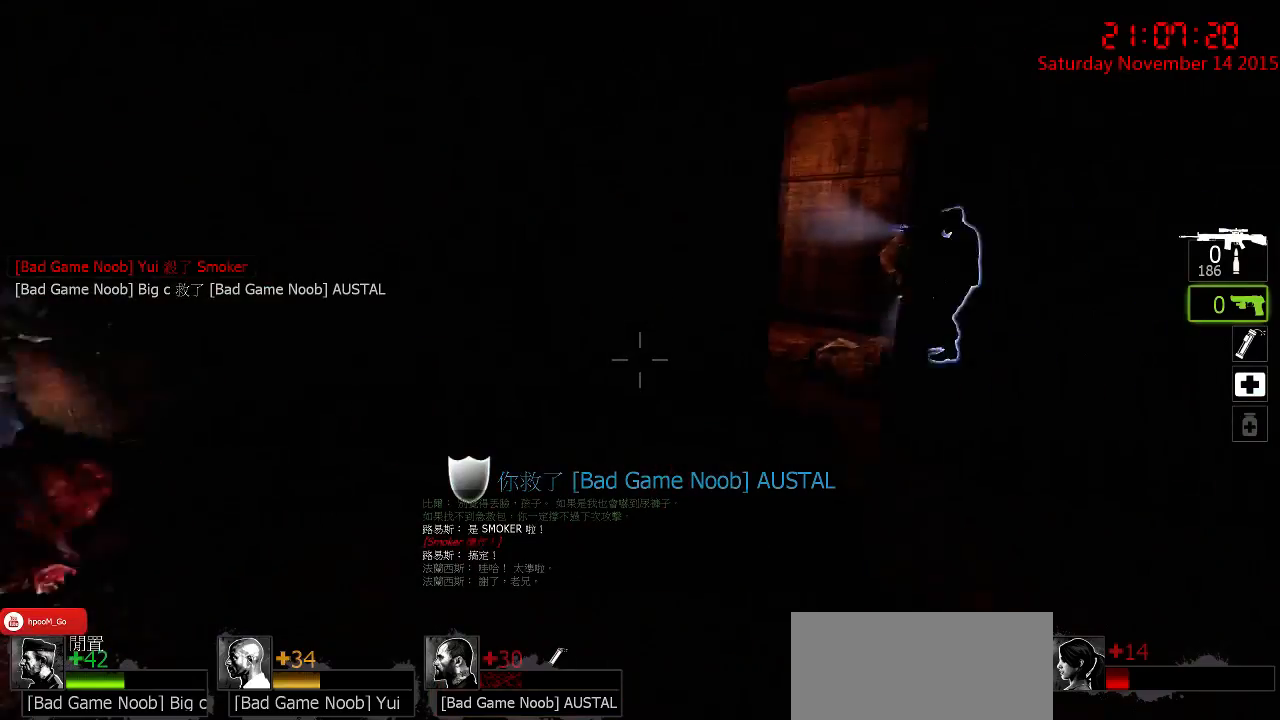
{"keys": ["w"], "mouse": [], "events": [[33, "w", "down"], [450, "d", "up"]]}
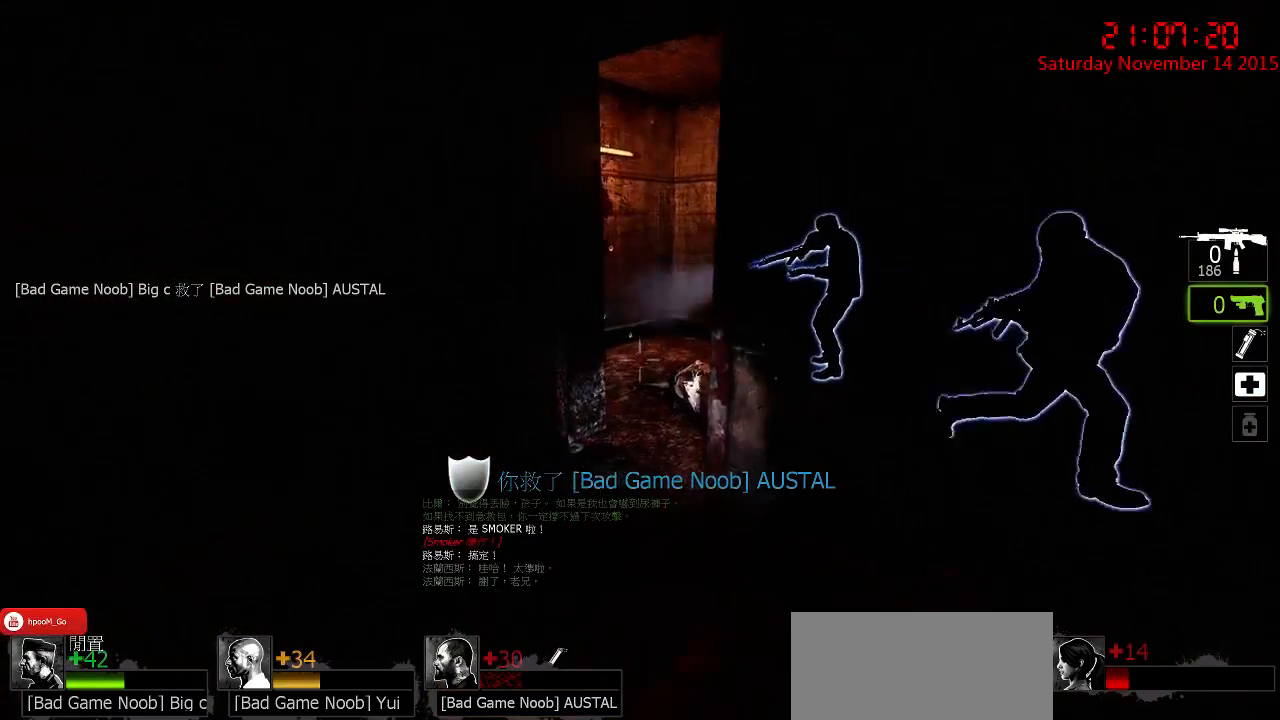
{"keys": ["s"], "mouse": [], "events": [[17, "a", "down"], [150, "d", "down"], [183, "a", "up"], [217, "w", "up"], [317, "s", "down"], [433, "d", "up"]]}
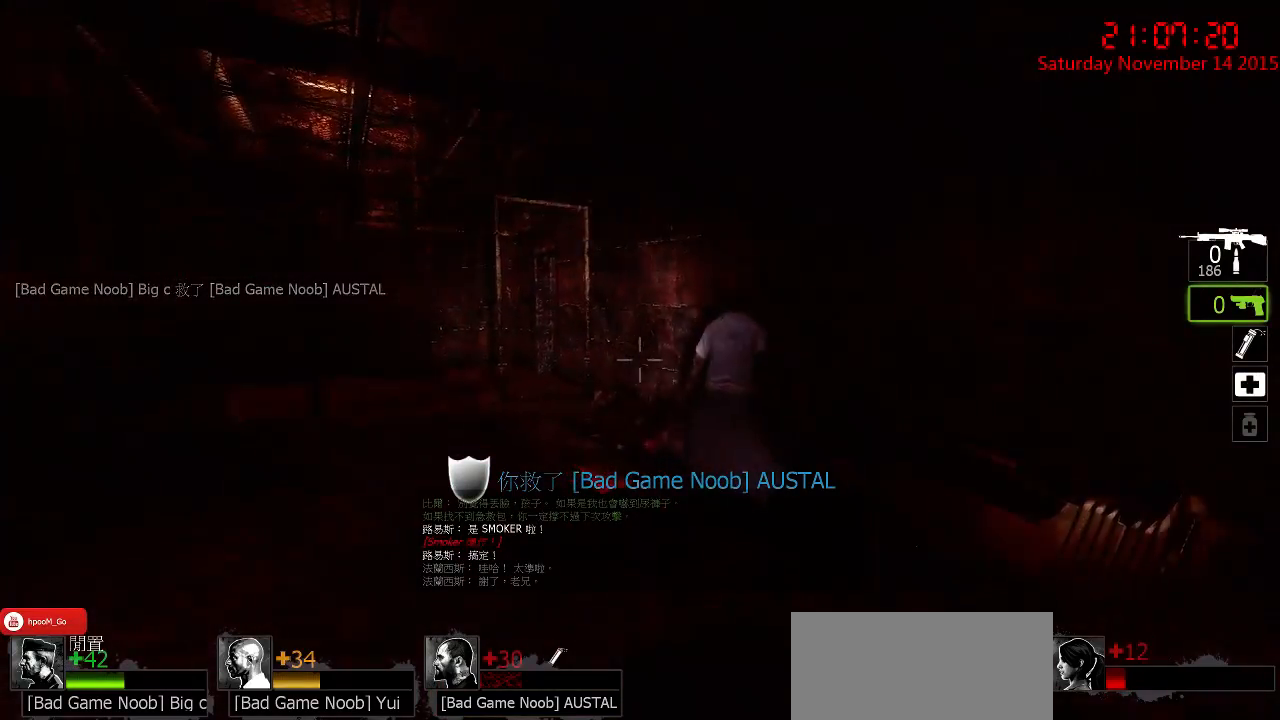
{"keys": ["a"], "mouse": ["right"], "events": [[100, "a", "down"], [167, "mouse_left", "down"], [267, "mouse_left", "up"], [300, "mouse_left", "down"], [367, "mouse_left", "up"], [400, "mouse_right", "down"], [433, "s", "up"]]}
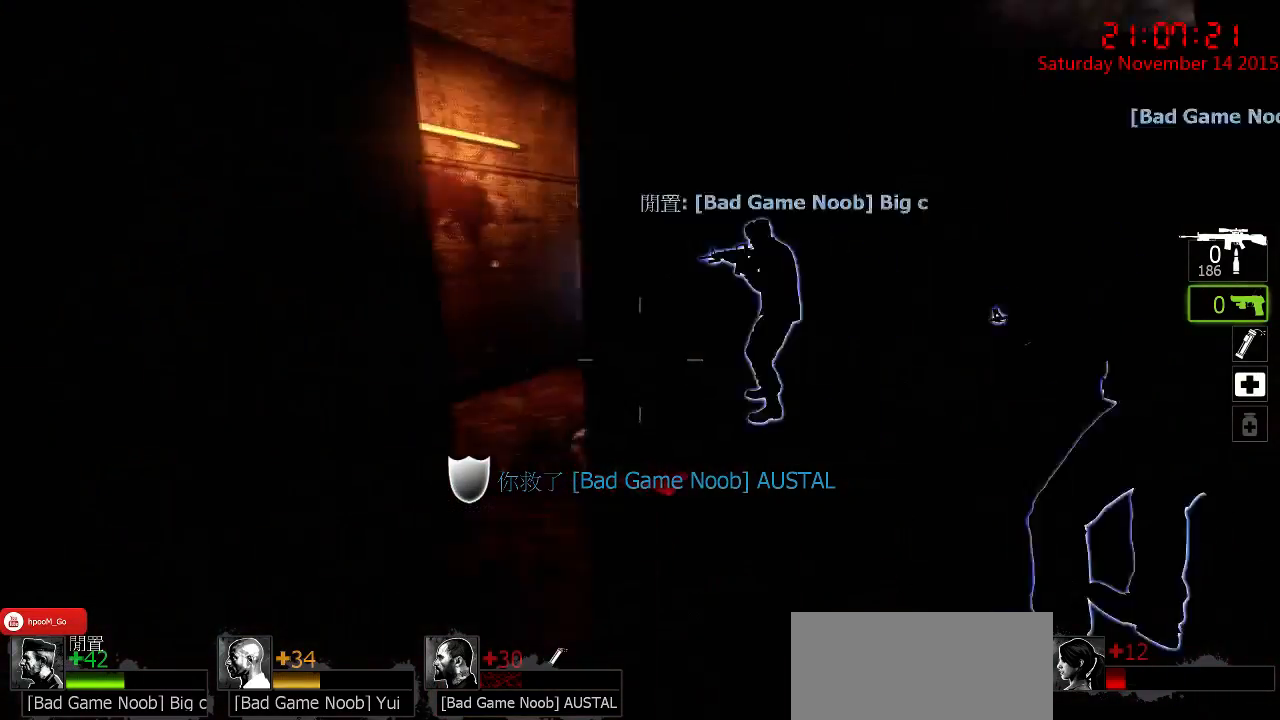
{"keys": ["s"], "mouse": [], "events": [[17, "mouse_right", "up"], [50, "mouse_right", "down"], [50, "w", "down"], [150, "mouse_right", "up"], [183, "mouse_right", "down"], [217, "w", "up"], [283, "mouse_right", "up"], [317, "s", "down"], [350, "mouse_right", "down"], [467, "a", "up"], [467, "mouse_right", "up"]]}
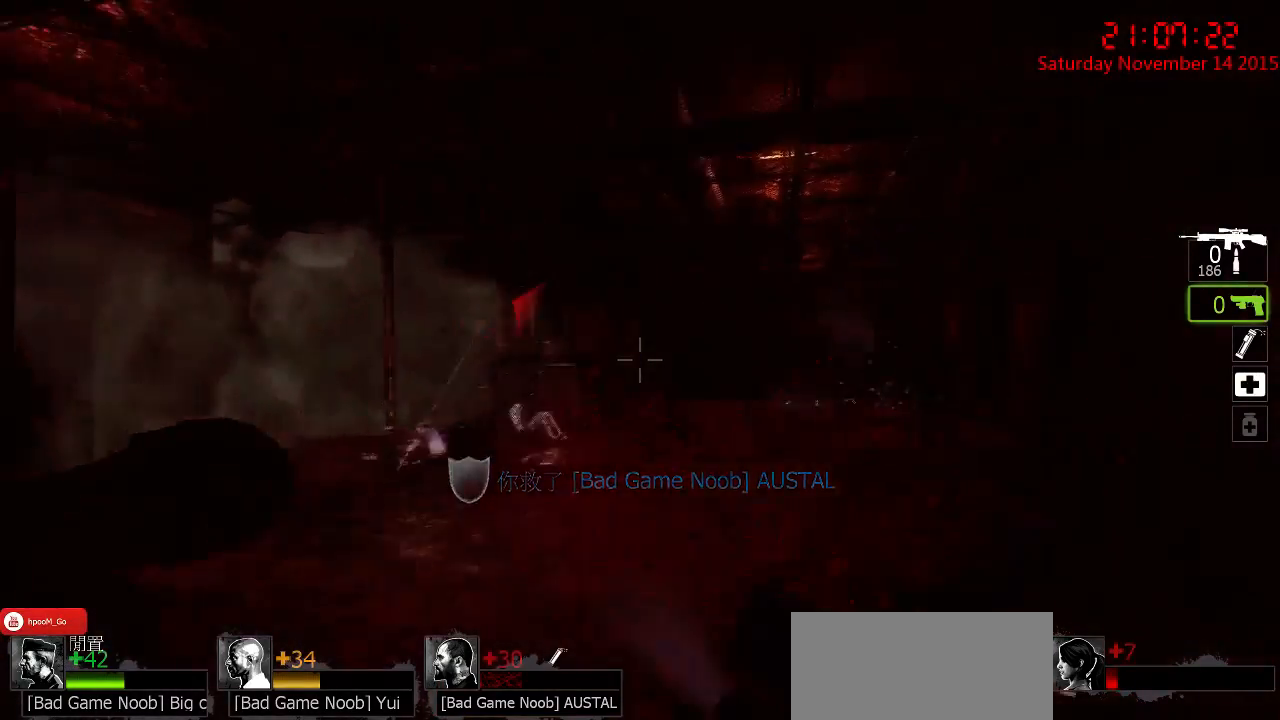
{"keys": ["a", "s"], "mouse": ["right"], "events": [[33, "mouse_right", "down"], [100, "mouse_right", "up"], [167, "mouse_right", "down"], [200, "d", "down"], [267, "mouse_right", "up"], [300, "mouse_right", "down"], [417, "mouse_right", "up"], [450, "a", "down"], [450, "d", "up"], [483, "mouse_right", "down"]]}
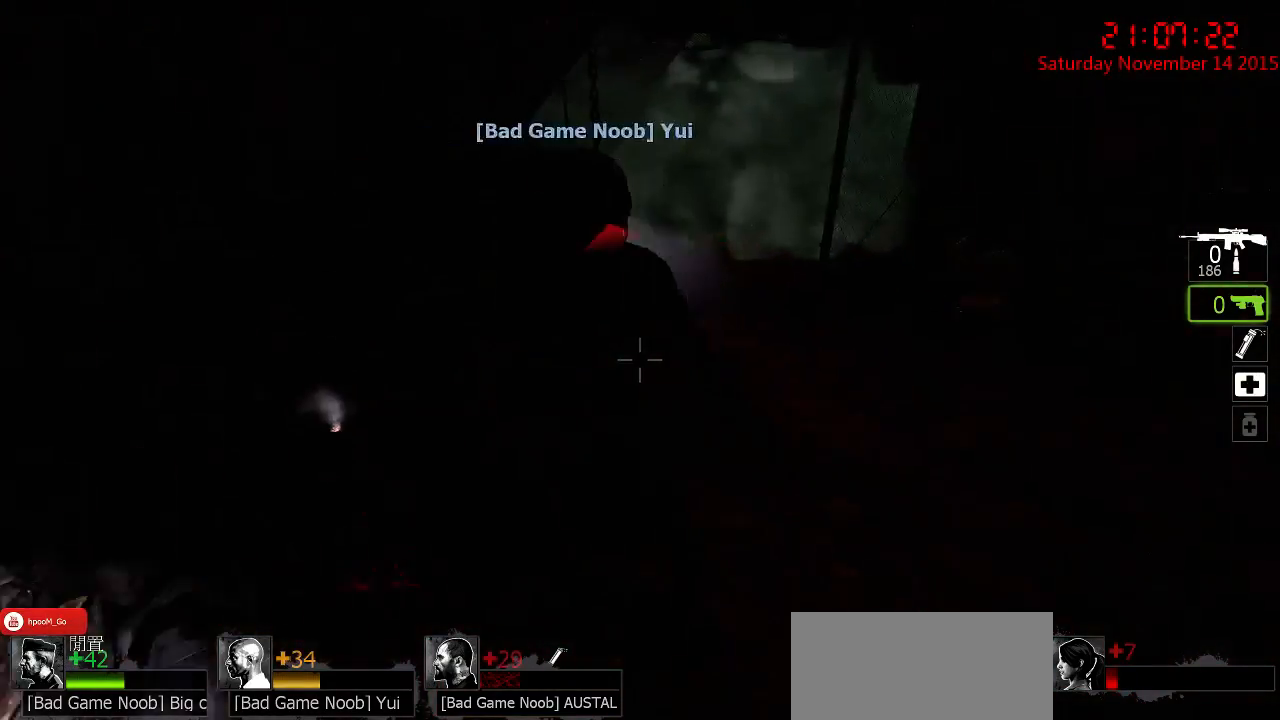
{"keys": ["w"], "mouse": [], "events": [[17, "s", "up"], [83, "mouse_right", "up"], [117, "mouse_right", "down"], [150, "a", "up"], [150, "s", "down"], [217, "mouse_right", "up"], [317, "s", "up"], [433, "mouse_left", "down"], [500, "mouse_left", "up"], [500, "w", "down"]]}
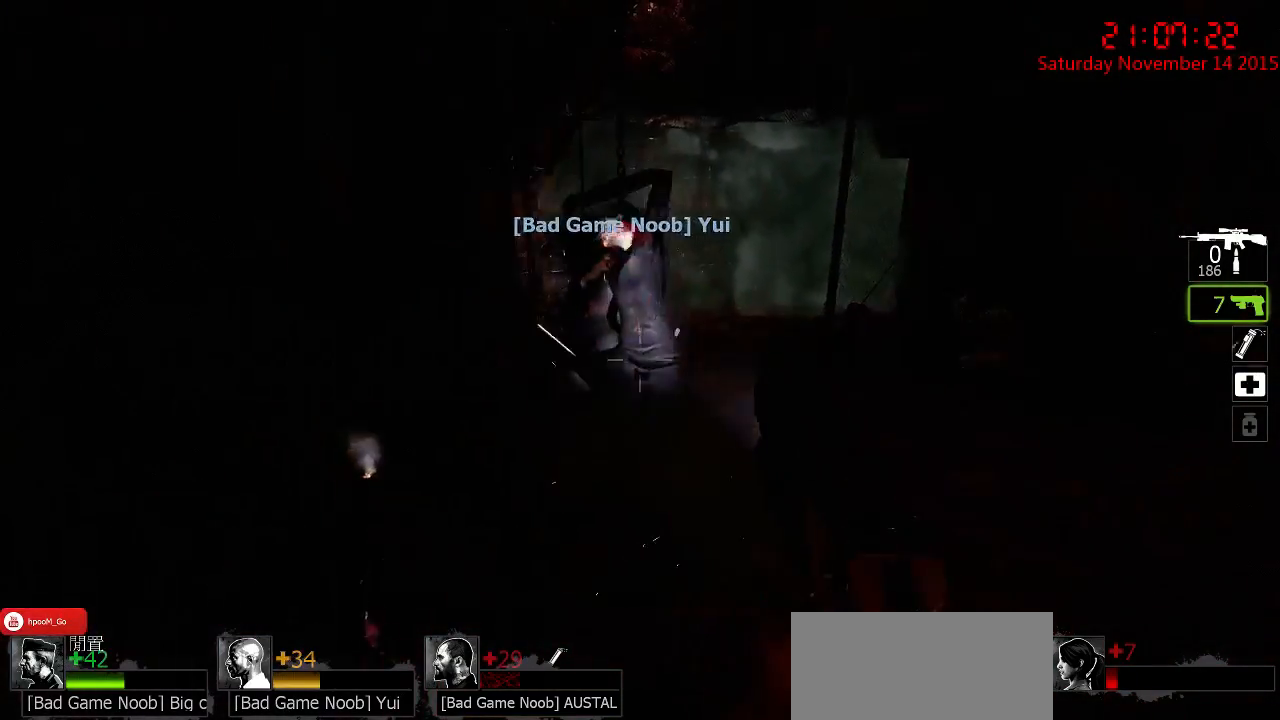
{"keys": ["a"], "mouse": [], "events": [[33, "mouse_left", "down"], [133, "mouse_left", "up"], [167, "mouse_left", "down"], [267, "mouse_left", "up"], [333, "a", "down"], [417, "r", "down"], [450, "w", "up"], [483, "r", "up"]]}
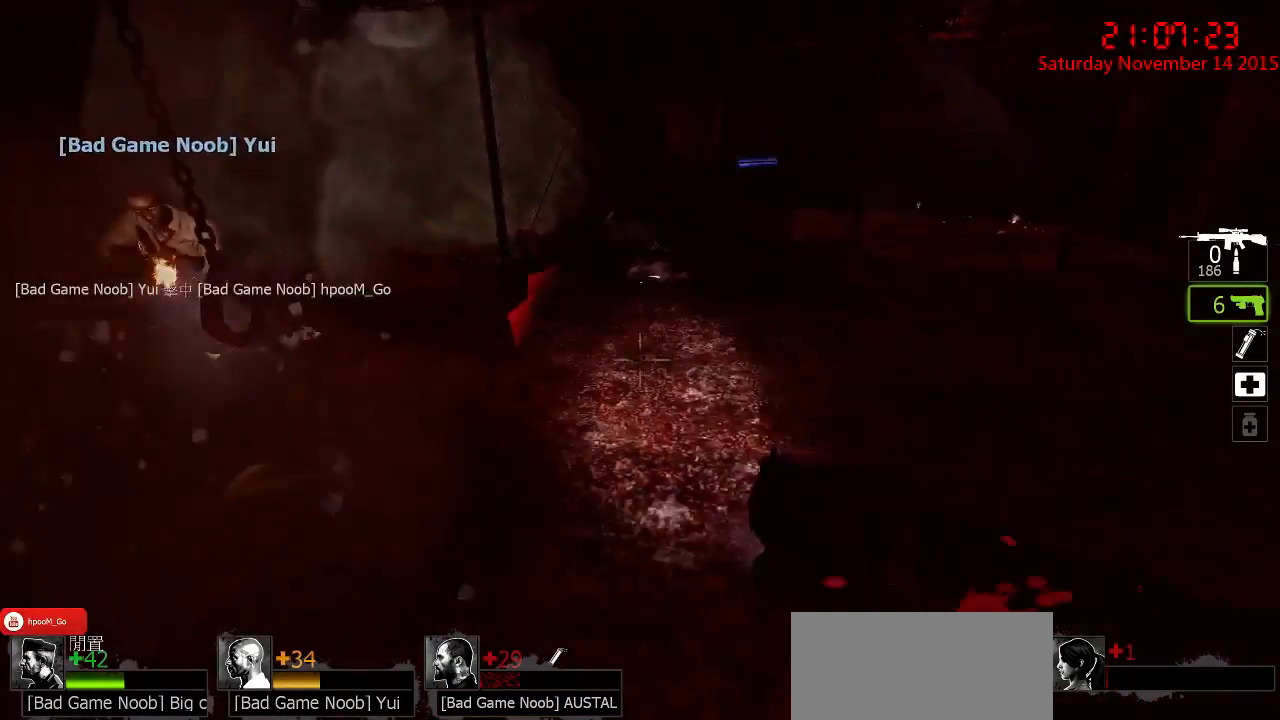
{"keys": ["a", "s"], "mouse": [], "events": [[50, "r", "down"], [117, "r", "up"], [183, "r", "down"], [250, "r", "up"], [483, "s", "down"]]}
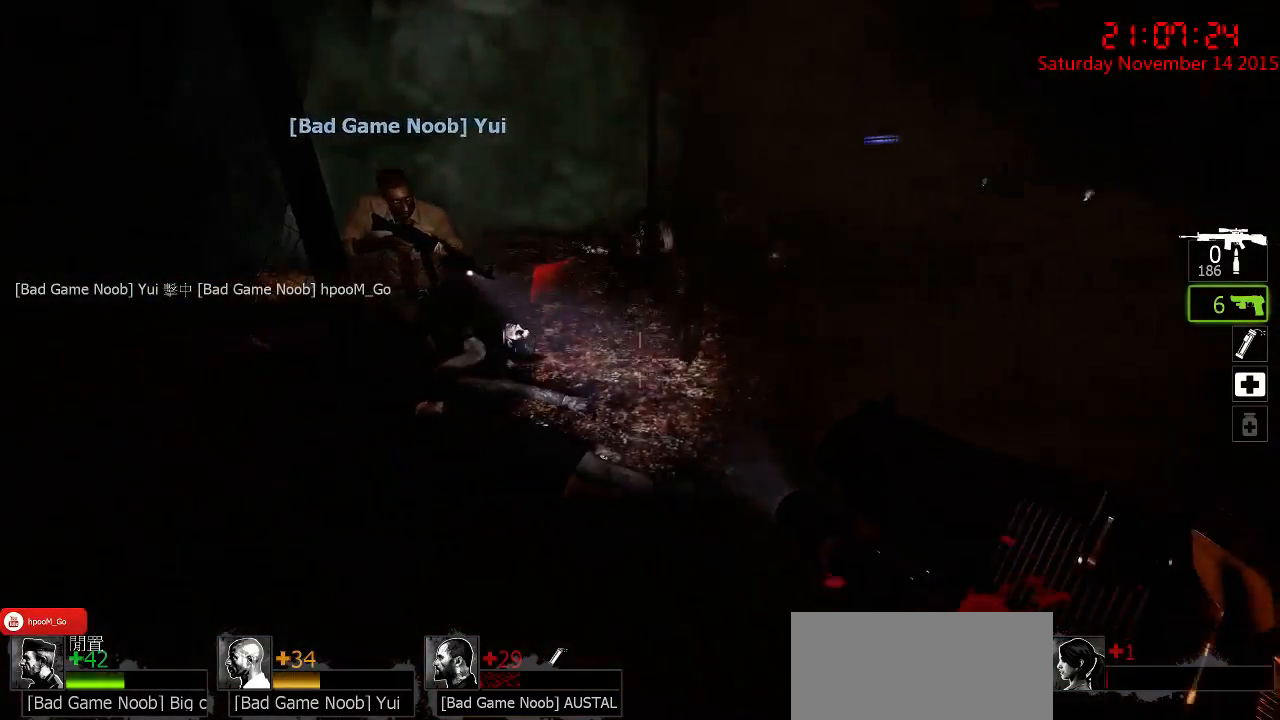
{"keys": [], "mouse": [], "events": [[100, "a", "up"], [133, "s", "up"]]}
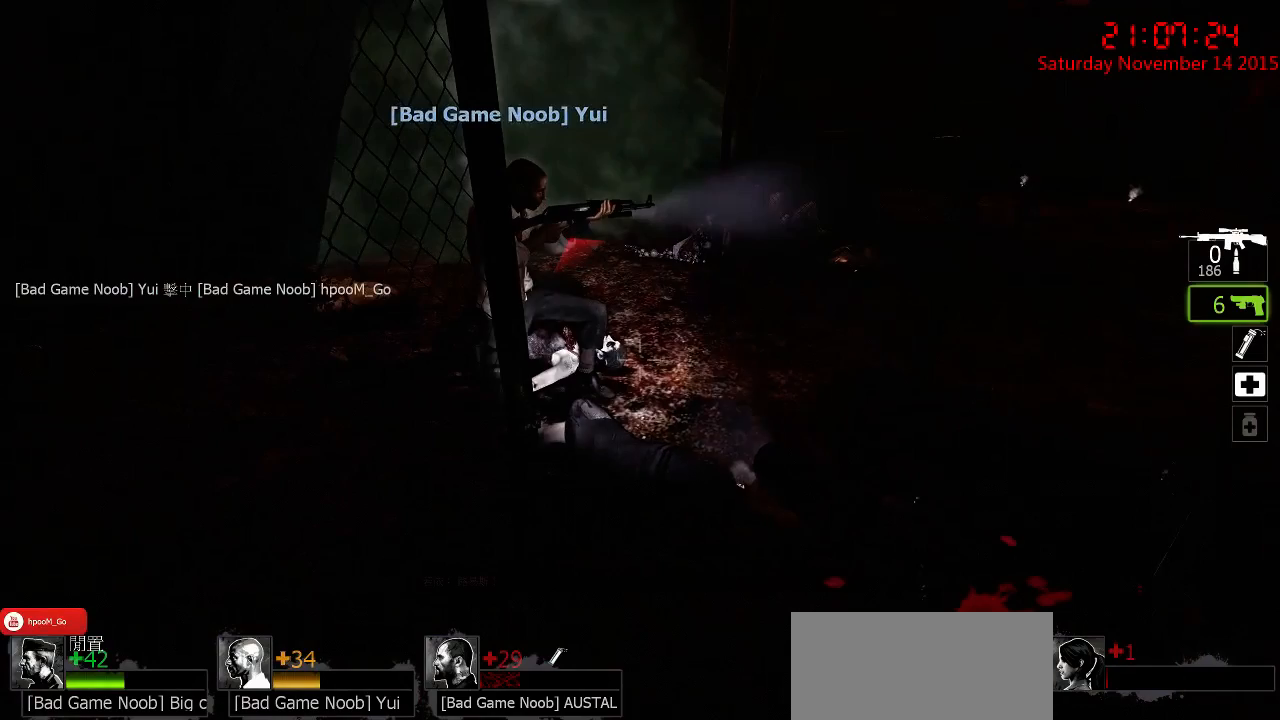
{"keys": [], "mouse": [], "events": []}
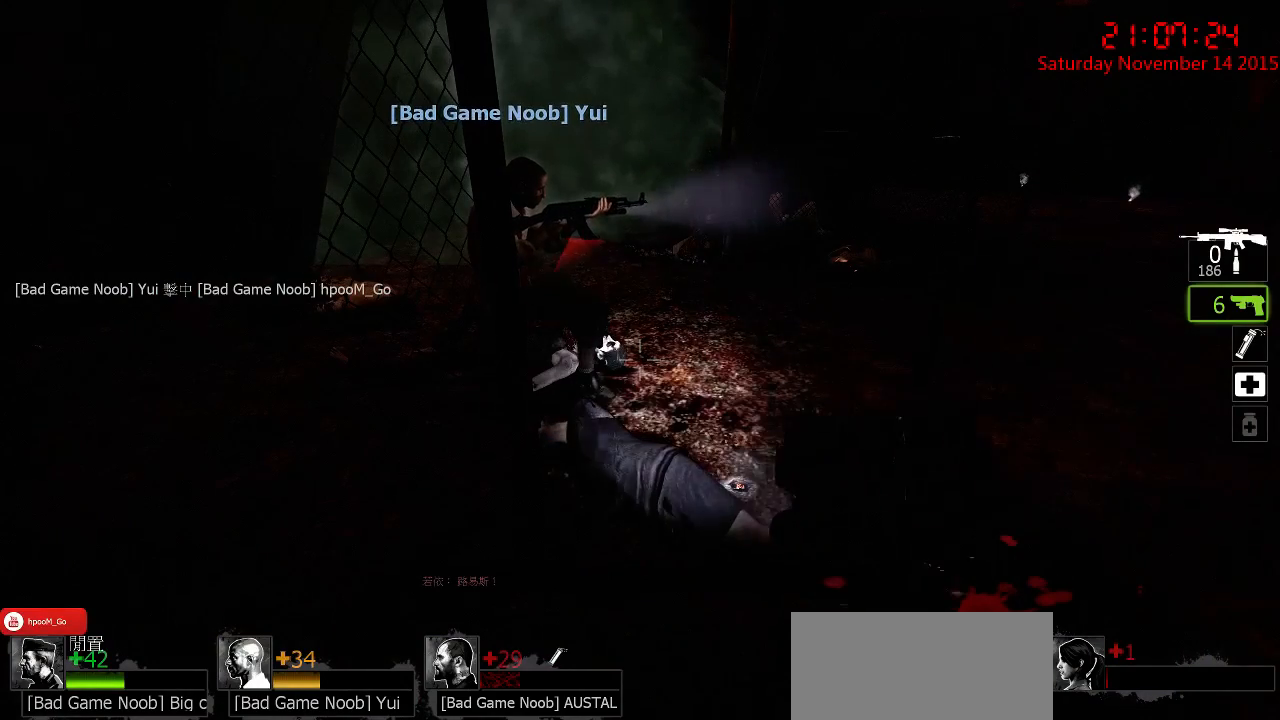
{"keys": [], "mouse": [], "events": []}
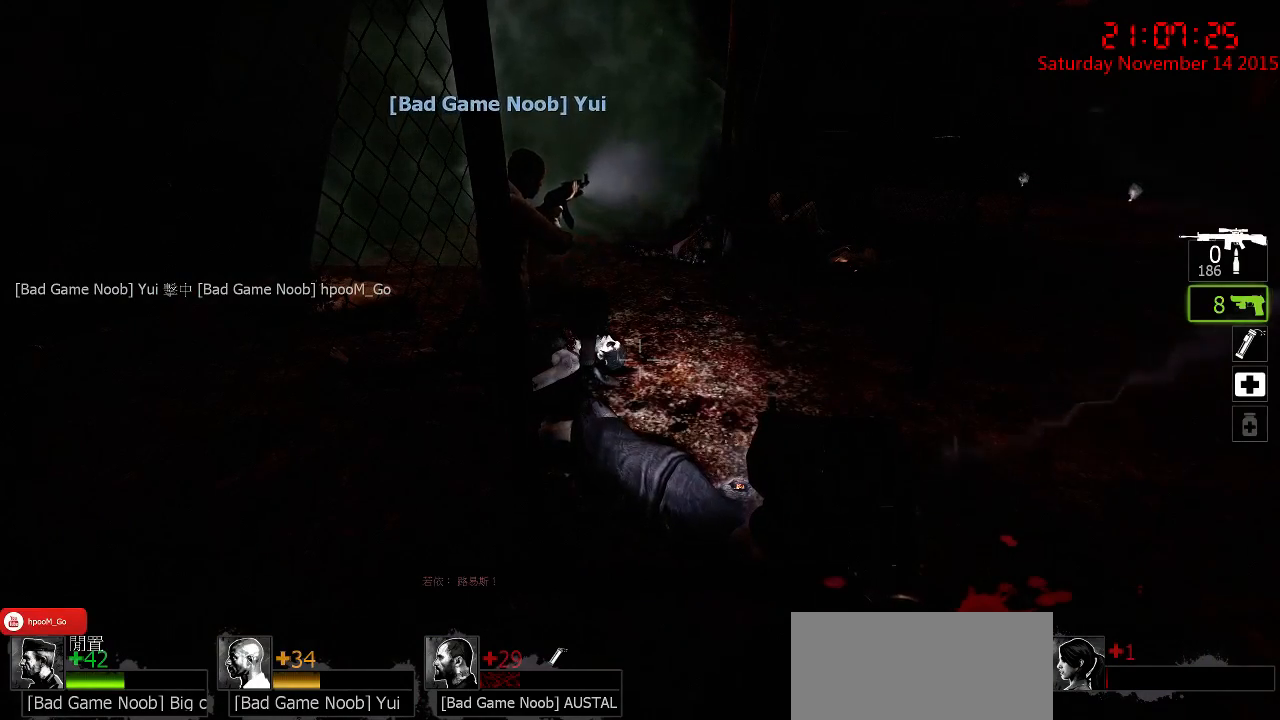
{"keys": [], "mouse": [], "events": []}
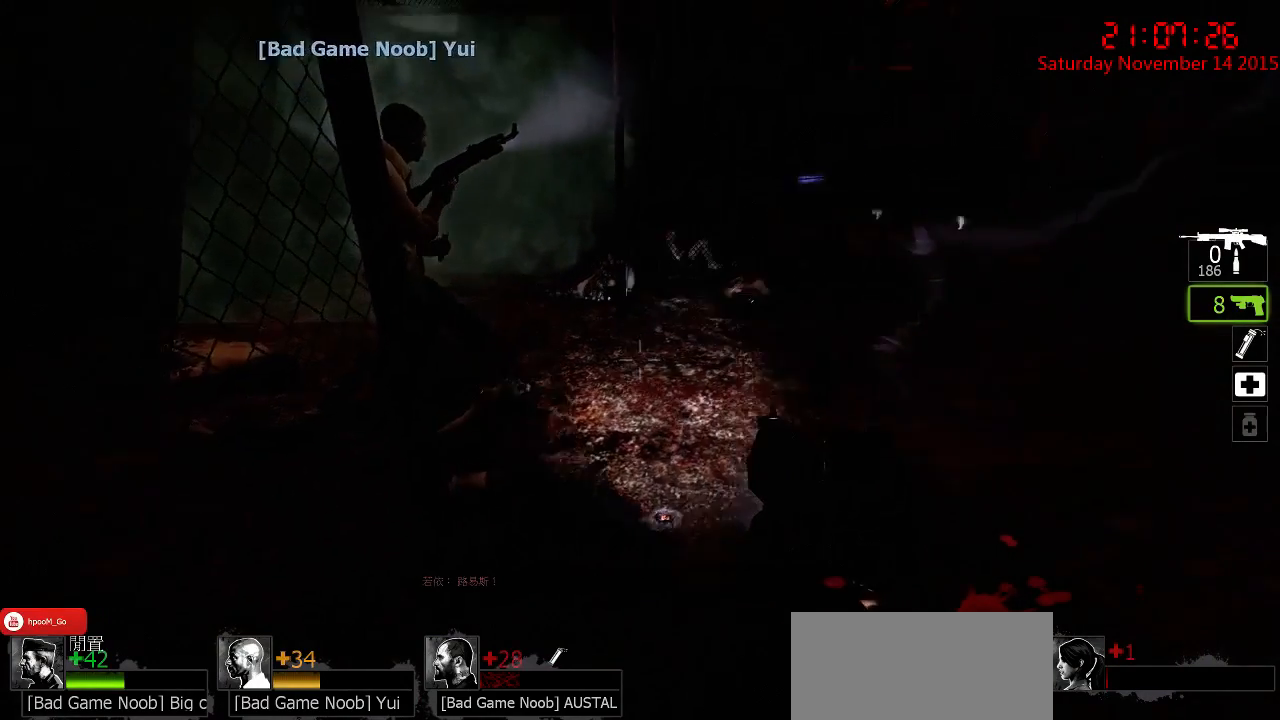
{"keys": ["d", "w"], "mouse": [], "events": [[133, "w", "down"], [333, "d", "down"]]}
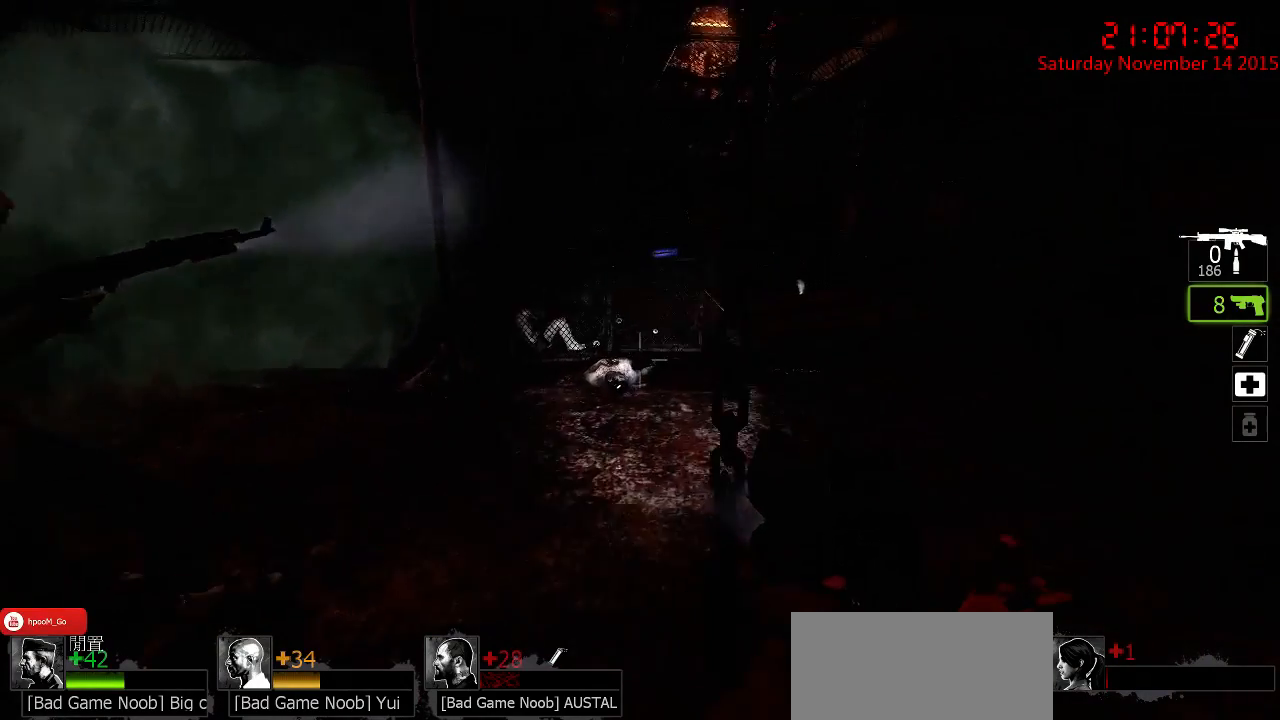
{"keys": ["w"], "mouse": [], "events": [[67, "d", "up"], [233, "d", "down"], [300, "w", "up"], [400, "w", "down"], [467, "d", "up"]]}
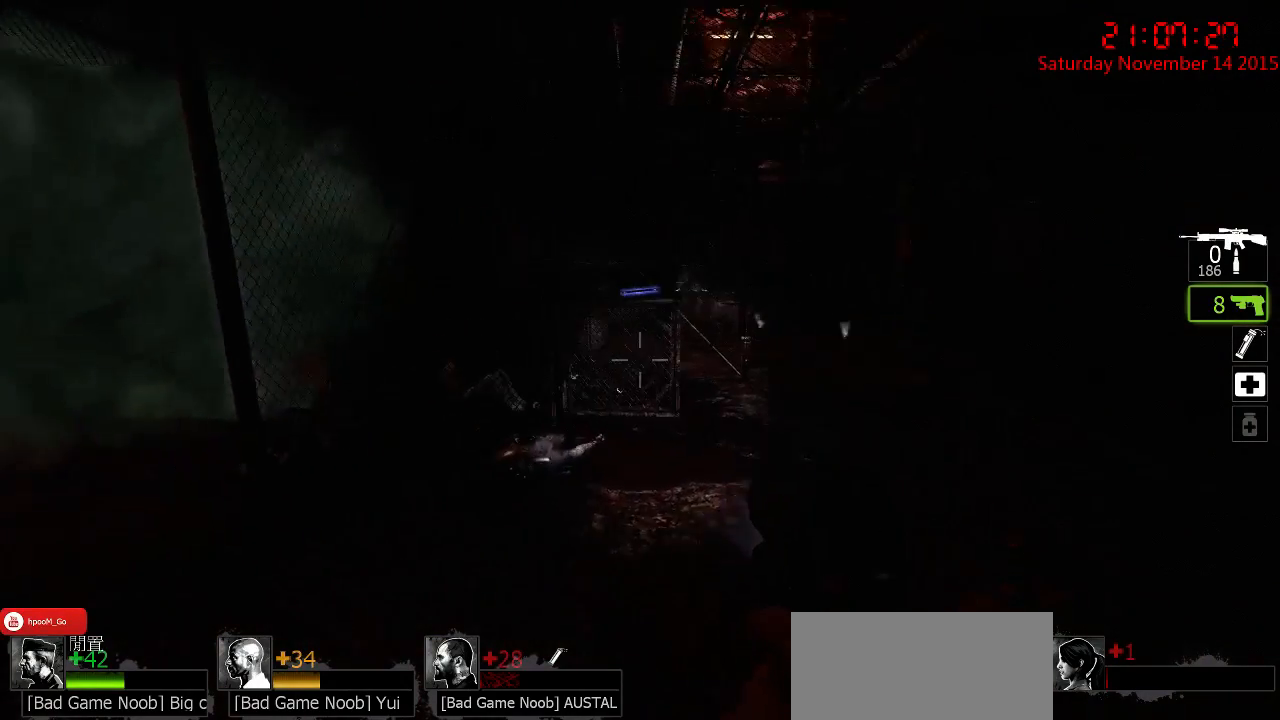
{"keys": ["space", "w"], "mouse": [], "events": [[450, "space", "down"]]}
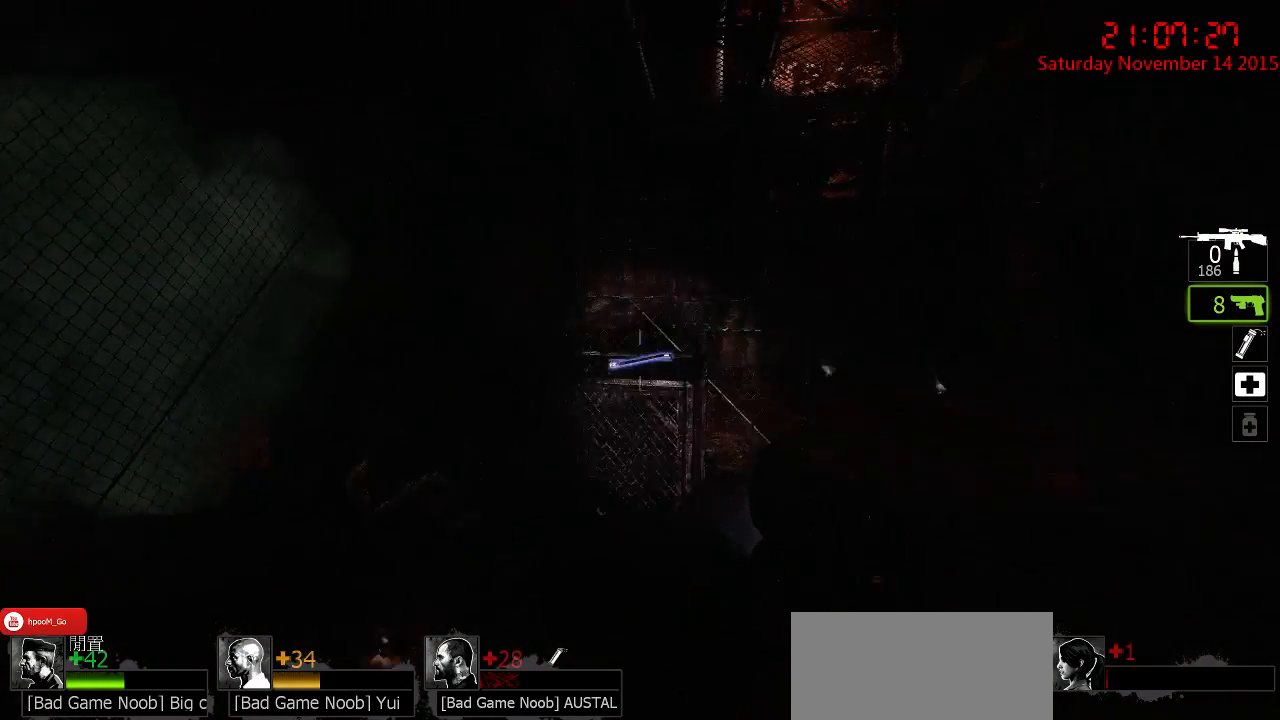
{"keys": ["d"], "mouse": [], "events": [[83, "space", "up"], [383, "d", "down"], [417, "w", "up"]]}
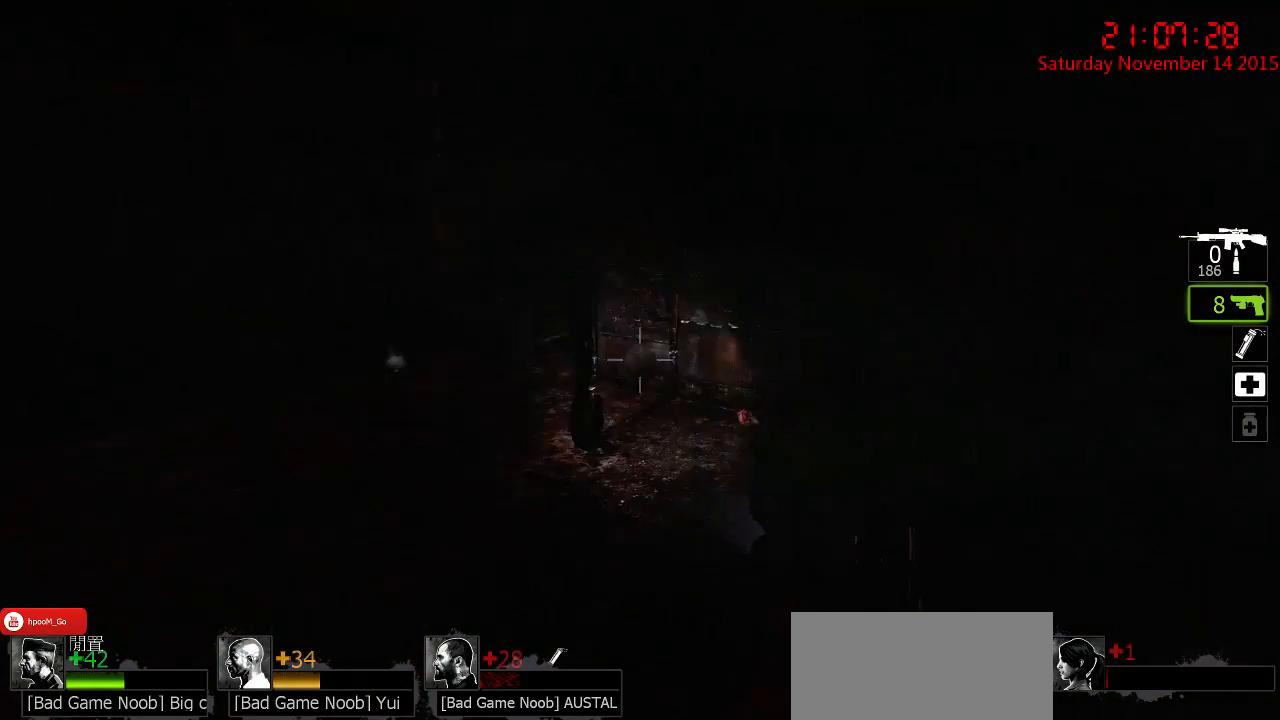
{"keys": ["a", "w"], "mouse": [], "events": [[133, "w", "down"], [400, "d", "up"], [467, "a", "down"]]}
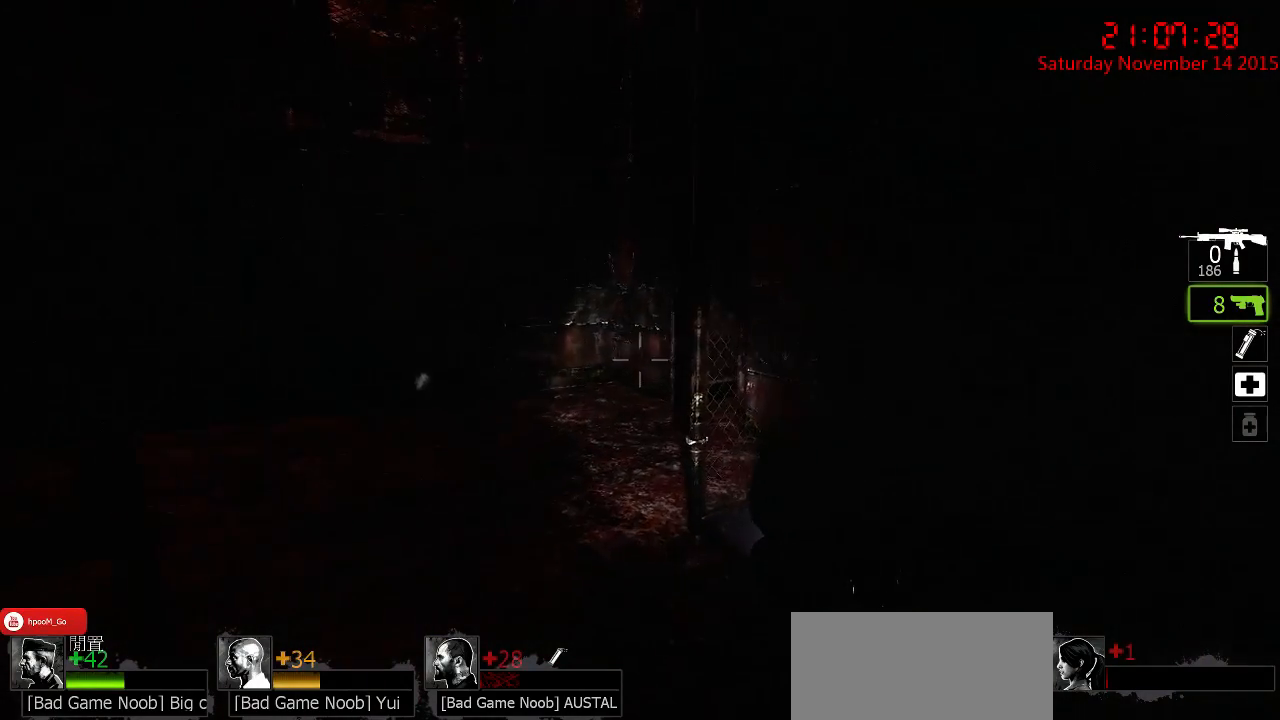
{"keys": ["a"], "mouse": [], "events": [[317, "a", "up"], [350, "d", "down"], [417, "w", "up"], [450, "d", "up"], [483, "a", "down"]]}
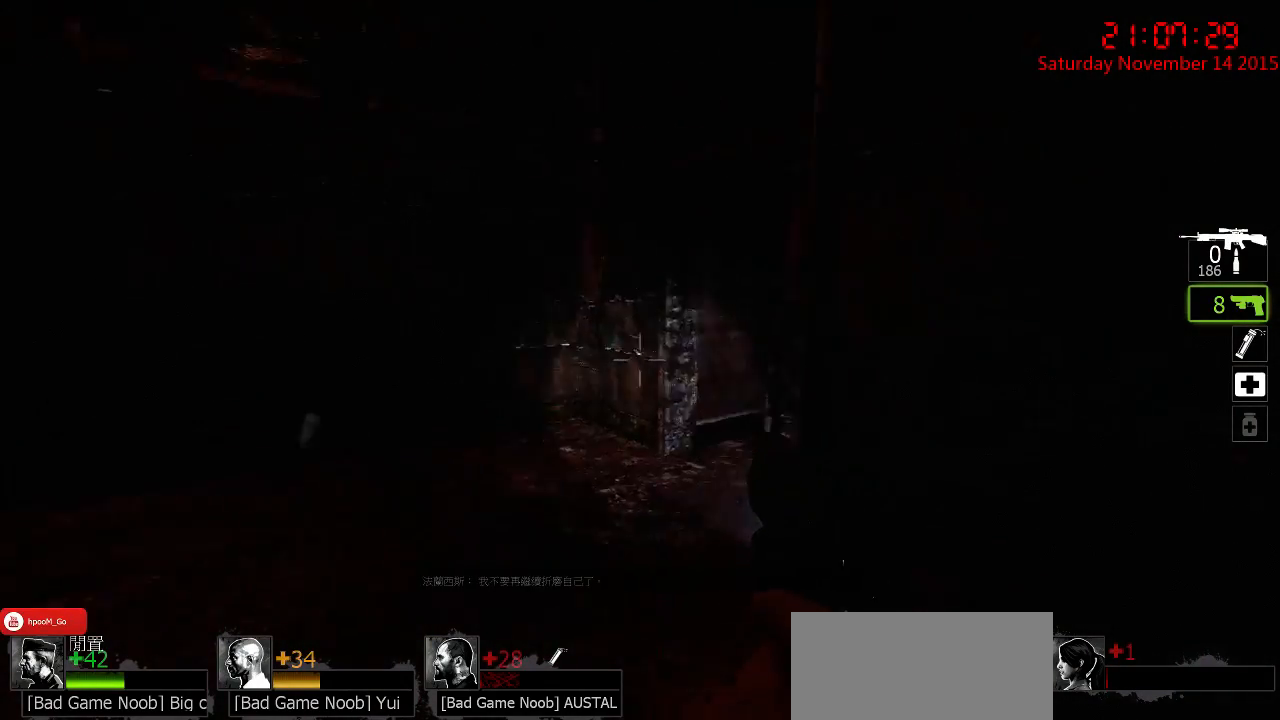
{"keys": ["a"], "mouse": [], "events": [[150, "w", "down"], [367, "w", "up"]]}
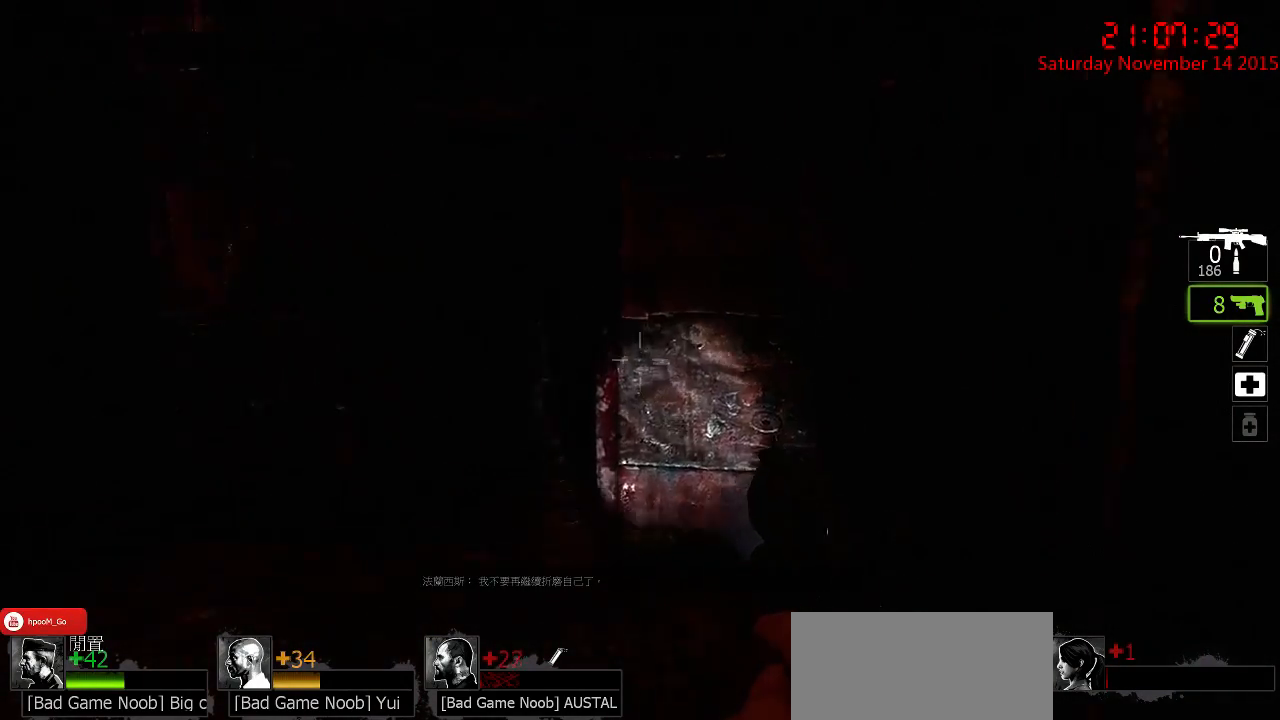
{"keys": ["d"], "mouse": [], "events": [[50, "w", "down"], [283, "w", "up"], [350, "a", "up"], [383, "d", "down"]]}
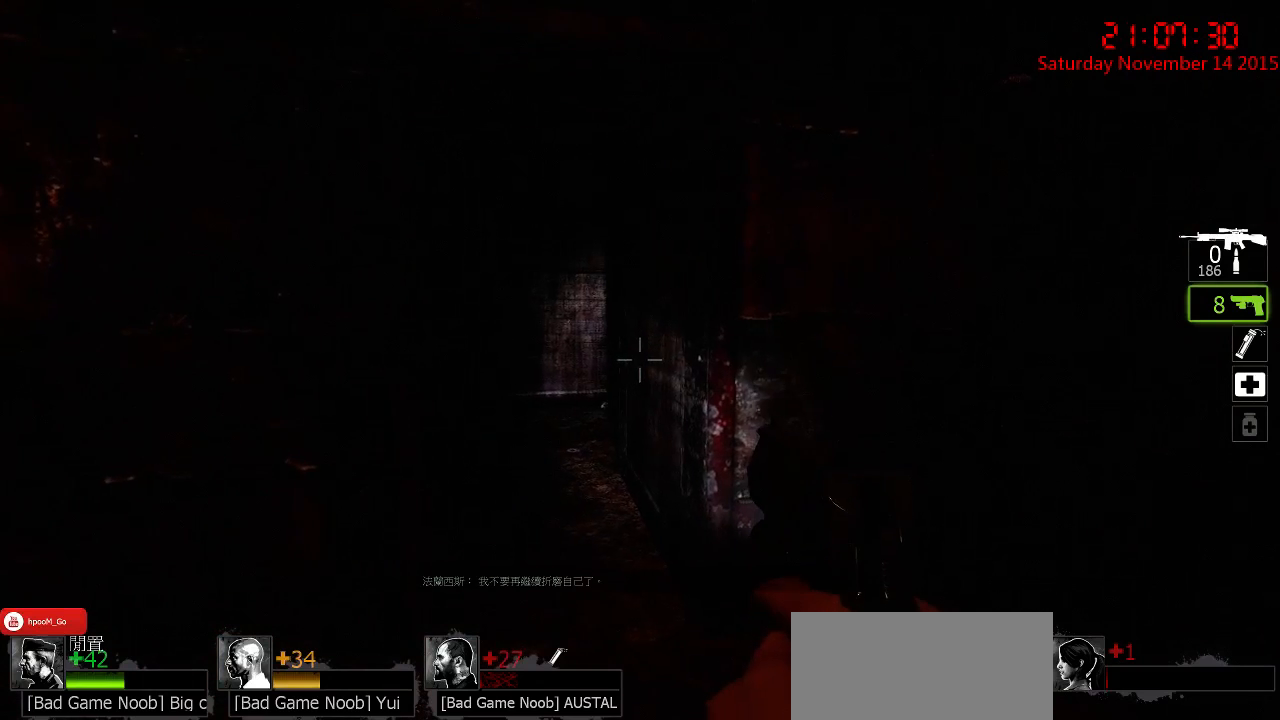
{"keys": ["w"], "mouse": [], "events": [[67, "a", "down"], [100, "d", "up"], [100, "w", "down"], [333, "a", "up"], [333, "d", "down"], [500, "d", "up"]]}
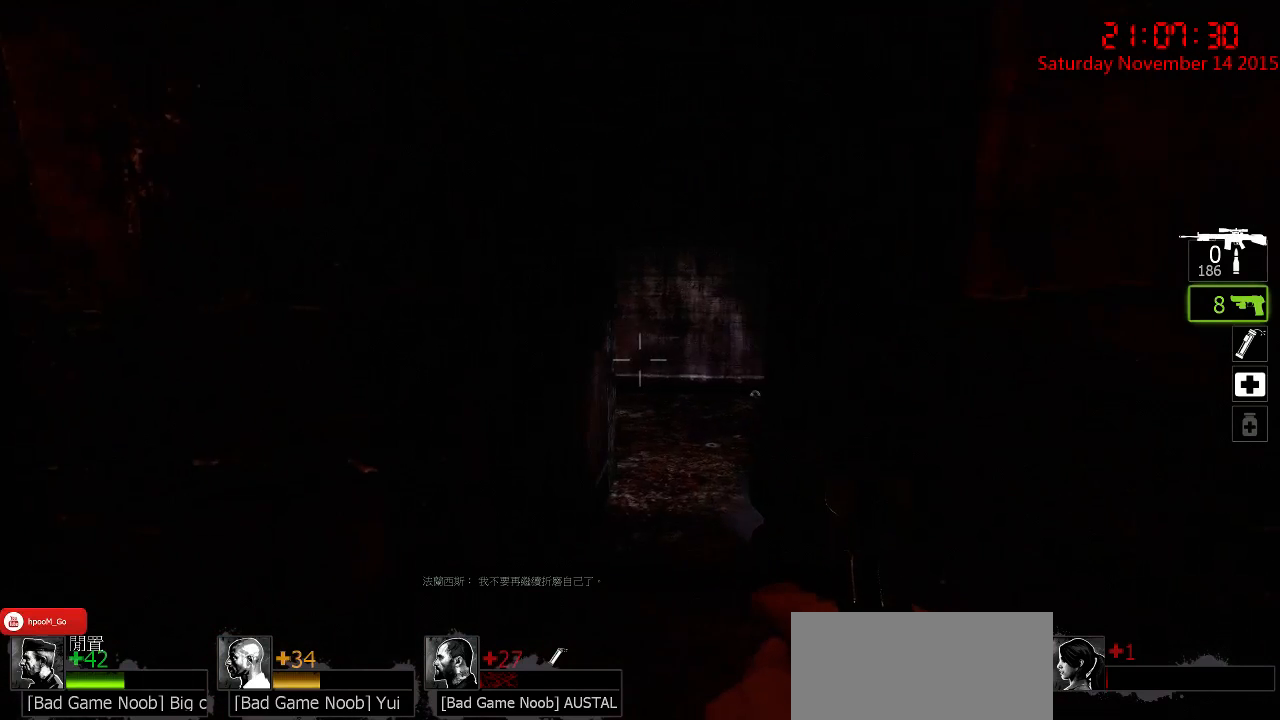
{"keys": ["d", "w"], "mouse": [], "events": [[117, "a", "down"], [250, "a", "up"], [383, "d", "down"]]}
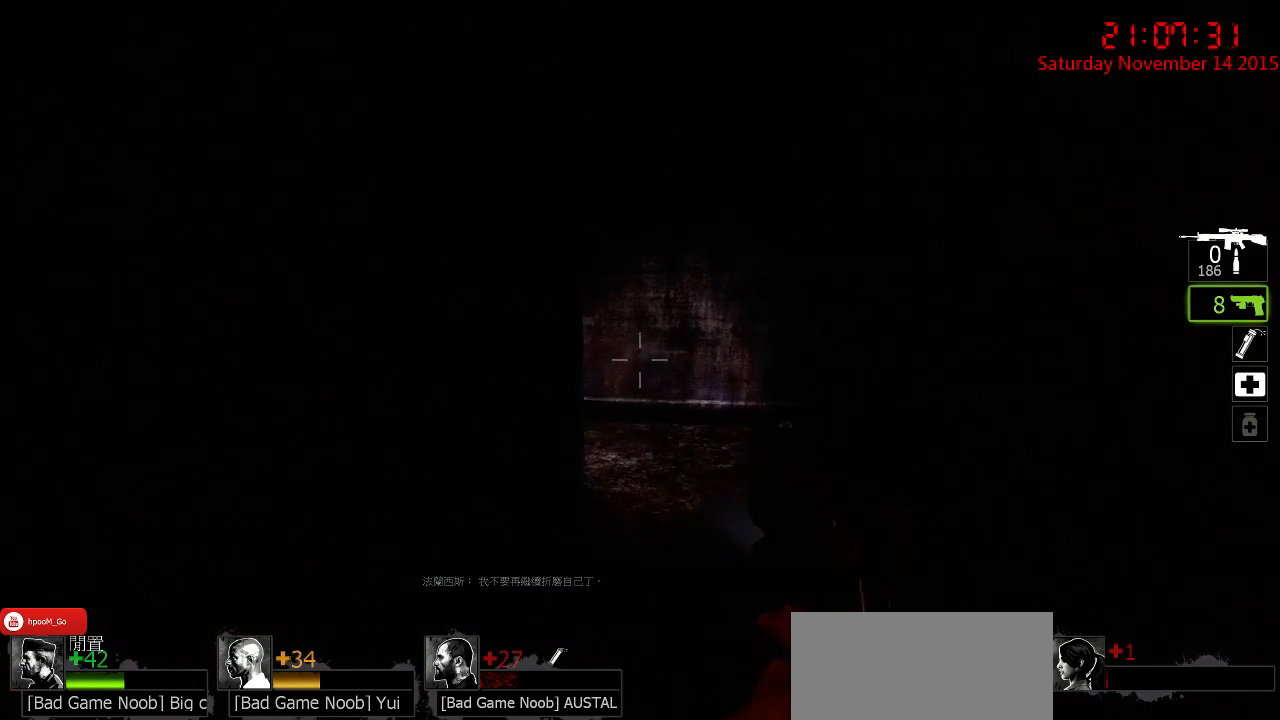
{"keys": ["d"], "mouse": [], "events": [[400, "w", "up"]]}